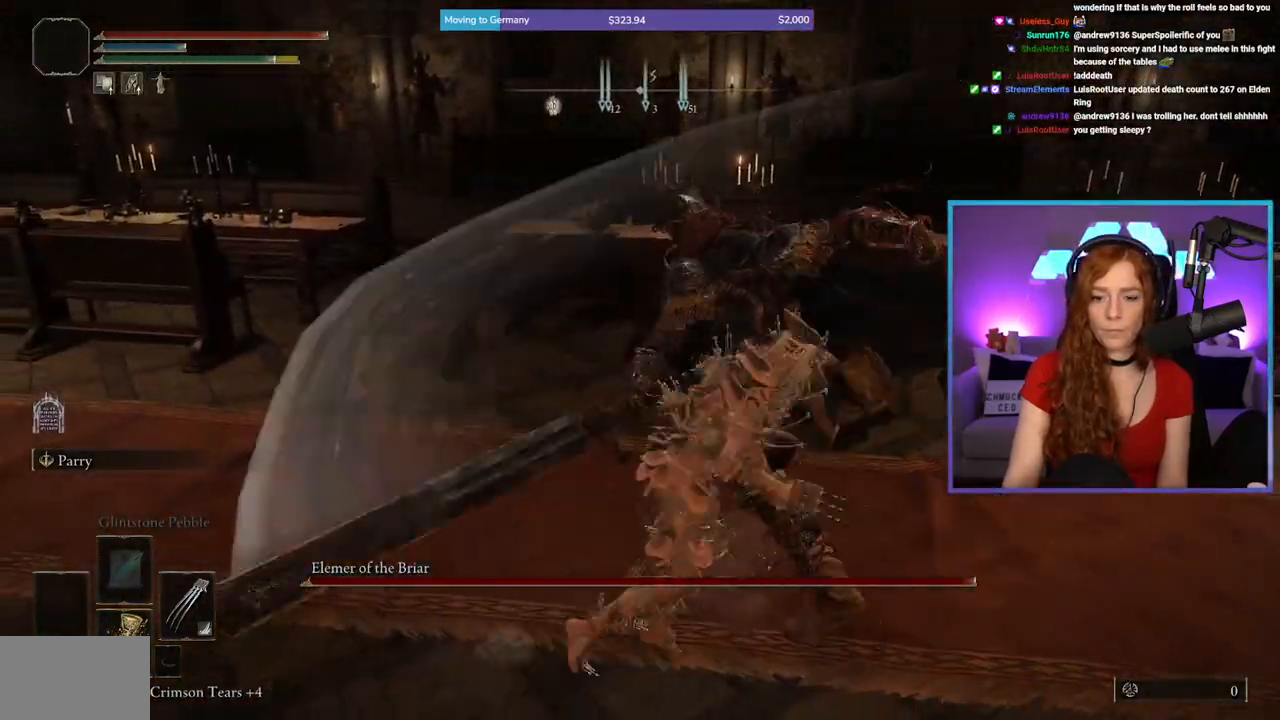
Gameplay with a controller (Xbox layout); each line is a JSON object with the inputs held at the frame after it (dt_ms = milliseconds from this image to that frame). "events" lists button and stick changes between this image and that frame as [ms after this image, input, new state], when the widget could be followed in between. Not read: DPAD_DOWN DPAD_LEFT.
{"dt_ms": 500, "buttons": [], "left_stick": "up-left", "right_stick": "left", "events": [[50, "left_stick", "up"], [83, "right_stick", "left"], [183, "left_stick", "up-left"]]}
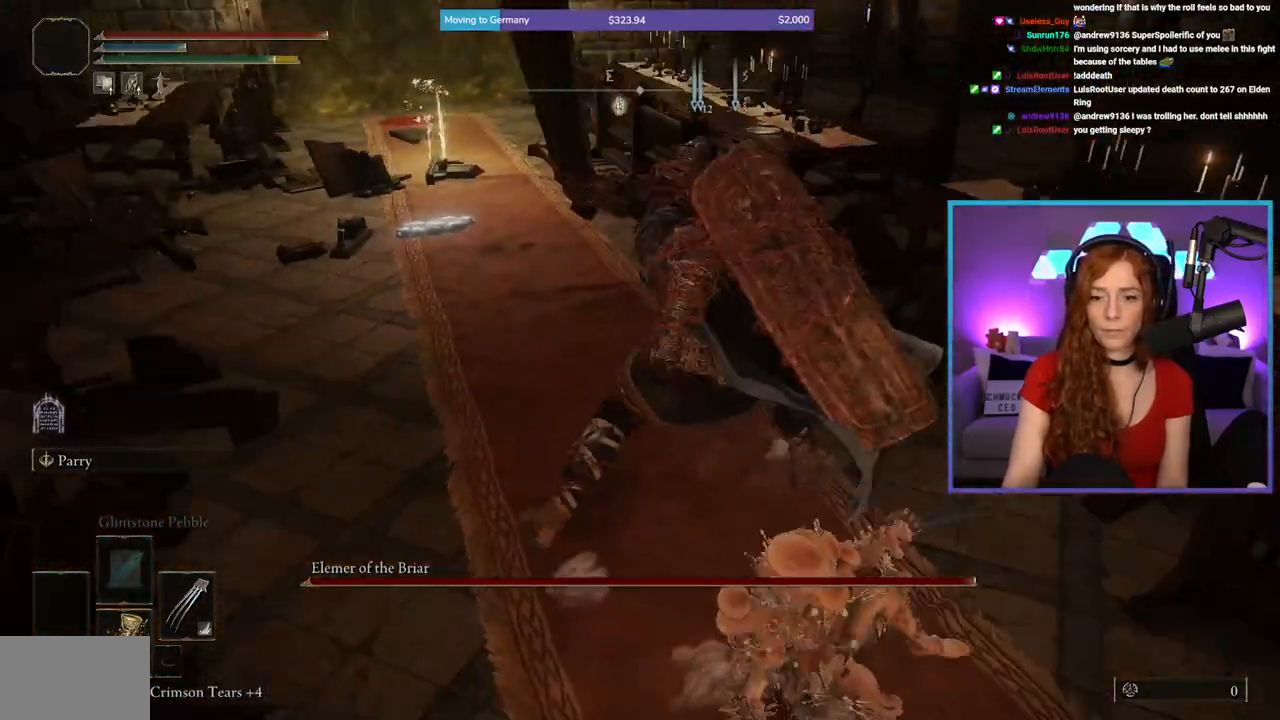
{"dt_ms": 500, "buttons": [], "left_stick": "up", "right_stick": "right", "events": [[100, "right_stick", "center"], [200, "B", "down"], [217, "left_stick", "up"], [267, "B", "up"], [450, "right_stick", "right"]]}
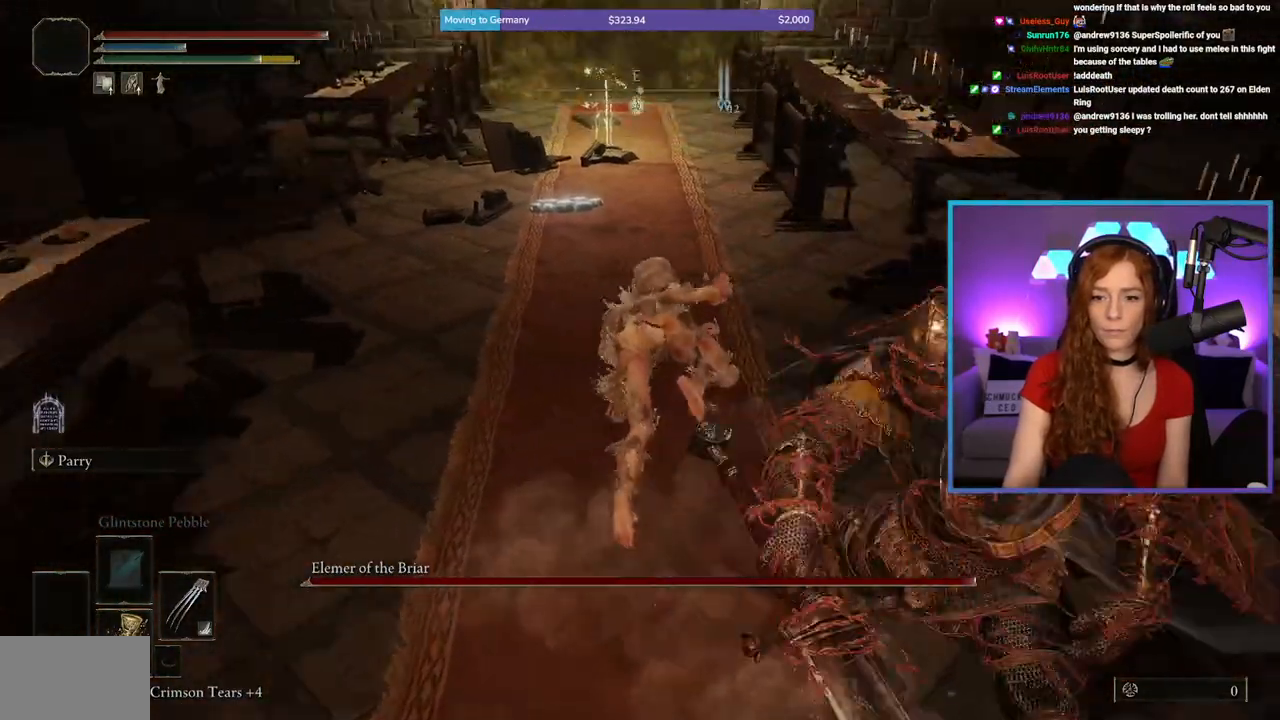
{"dt_ms": 500, "buttons": [], "left_stick": "up-right", "right_stick": "right", "events": [[217, "left_stick", "up-right"]]}
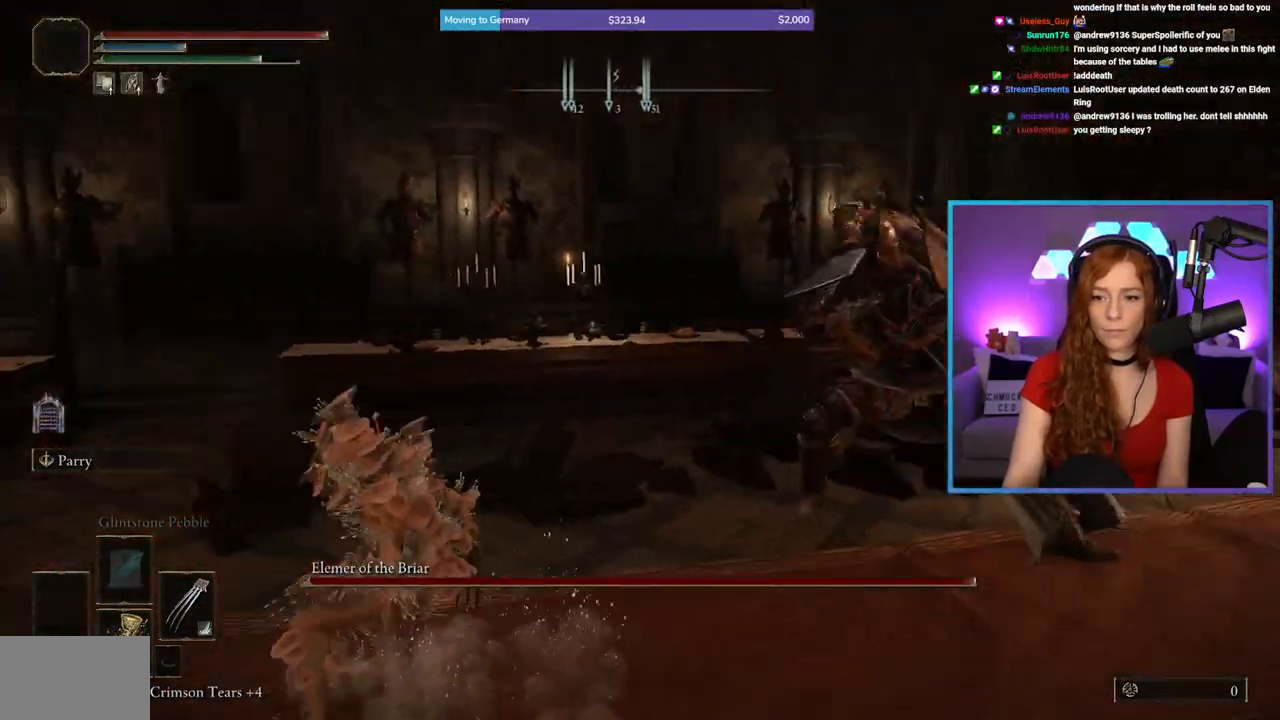
{"dt_ms": 500, "buttons": [], "left_stick": "up-right", "right_stick": "center", "events": [[50, "left_stick", "up-left"], [50, "right_stick", "center"], [300, "left_stick", "up-right"], [317, "B", "down"], [383, "B", "up"]]}
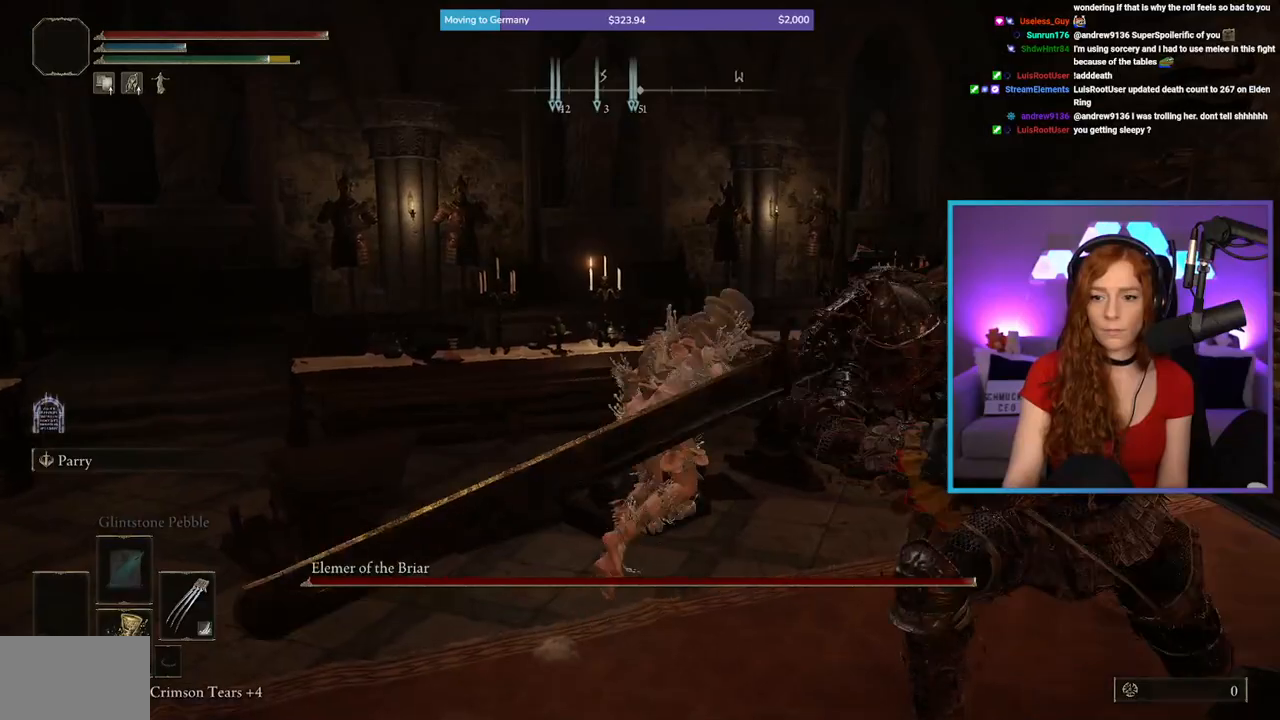
{"dt_ms": 500, "buttons": [], "left_stick": "up-right", "right_stick": "down-right", "events": [[33, "right_stick", "down-right"], [117, "left_stick", "right"], [250, "left_stick", "down-right"], [350, "left_stick", "right"], [467, "left_stick", "up-right"]]}
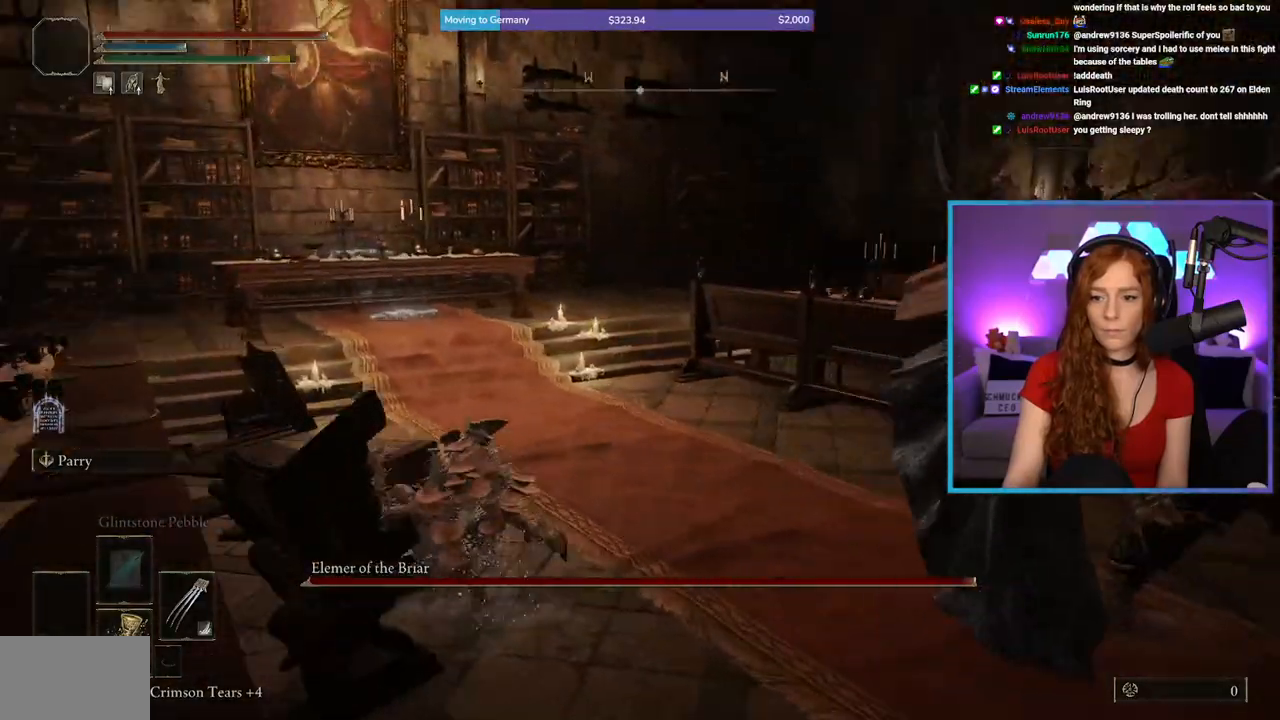
{"dt_ms": 500, "buttons": ["R1"], "left_stick": "up", "right_stick": "center", "events": [[100, "left_stick", "up"], [317, "right_stick", "center"], [483, "R1", "down"]]}
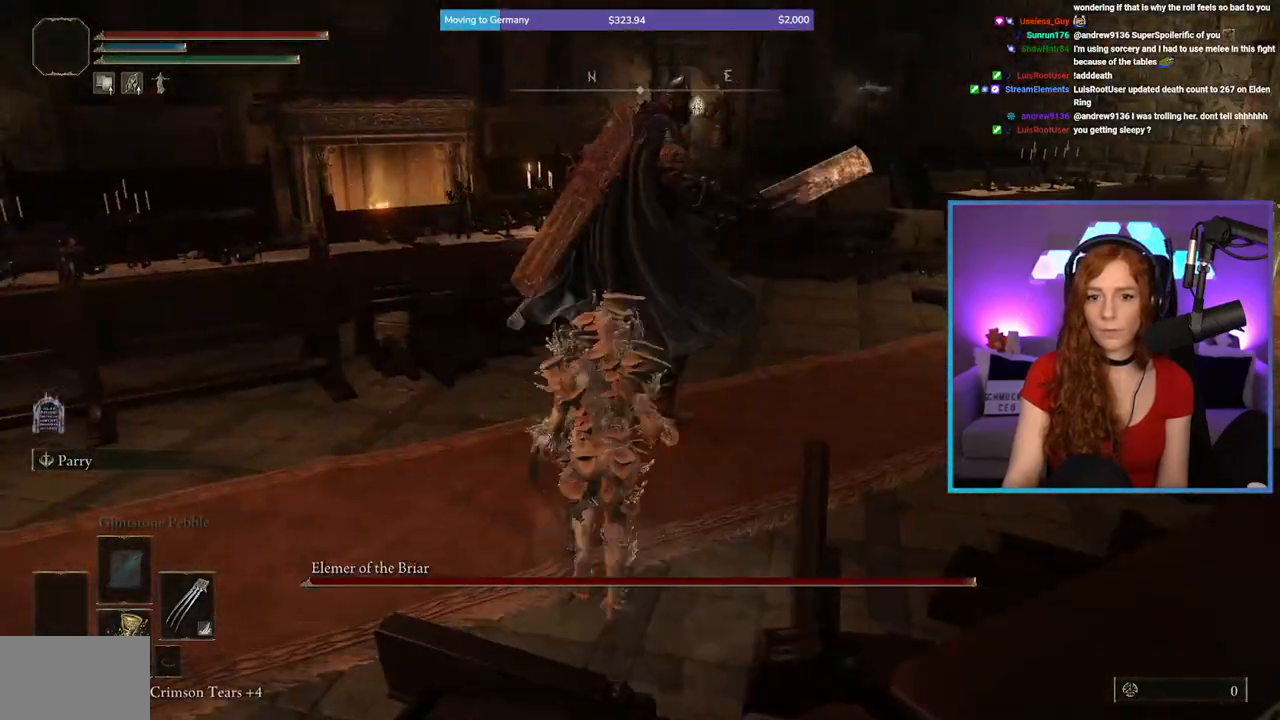
{"dt_ms": 1000, "buttons": [], "left_stick": "down", "right_stick": "center", "events": [[117, "R1", "up"], [417, "right_stick", "right"], [500, "right_stick", "center"], [650, "left_stick", "down"]]}
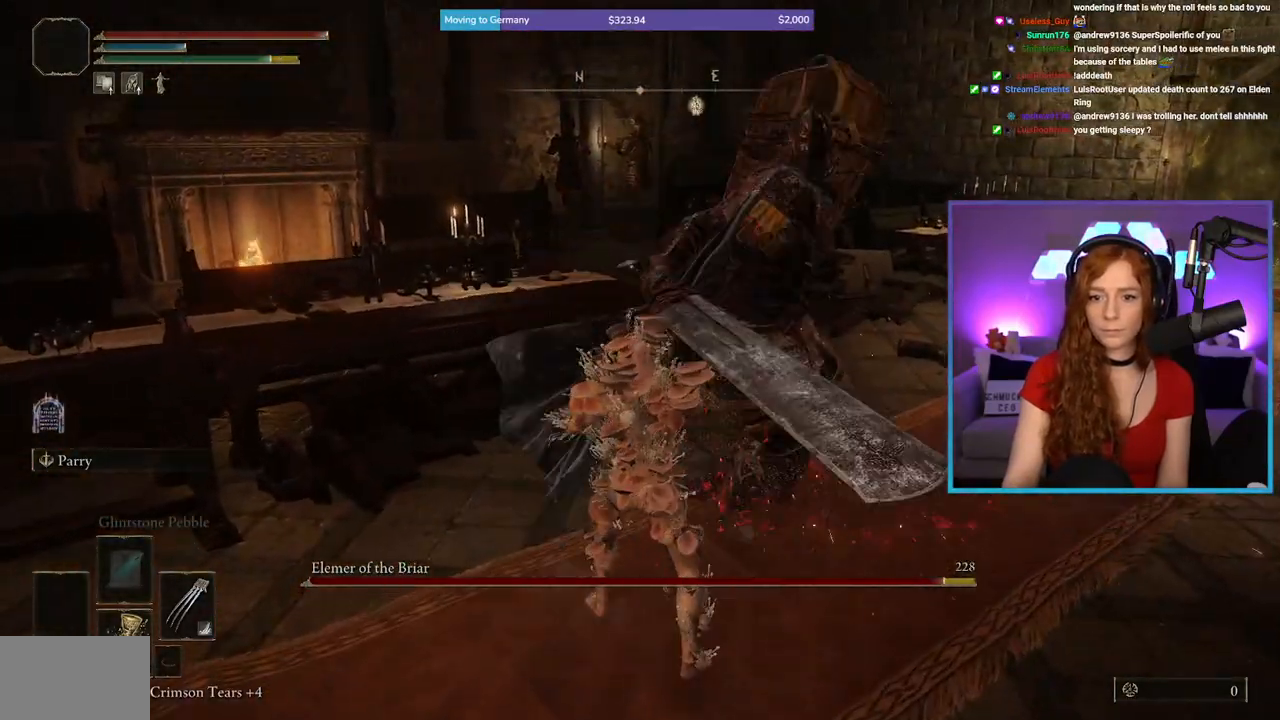
{"dt_ms": 500, "buttons": [], "left_stick": "down-left", "right_stick": "right", "events": [[117, "B", "down"], [117, "left_stick", "down-left"], [167, "B", "up"], [400, "right_stick", "right"]]}
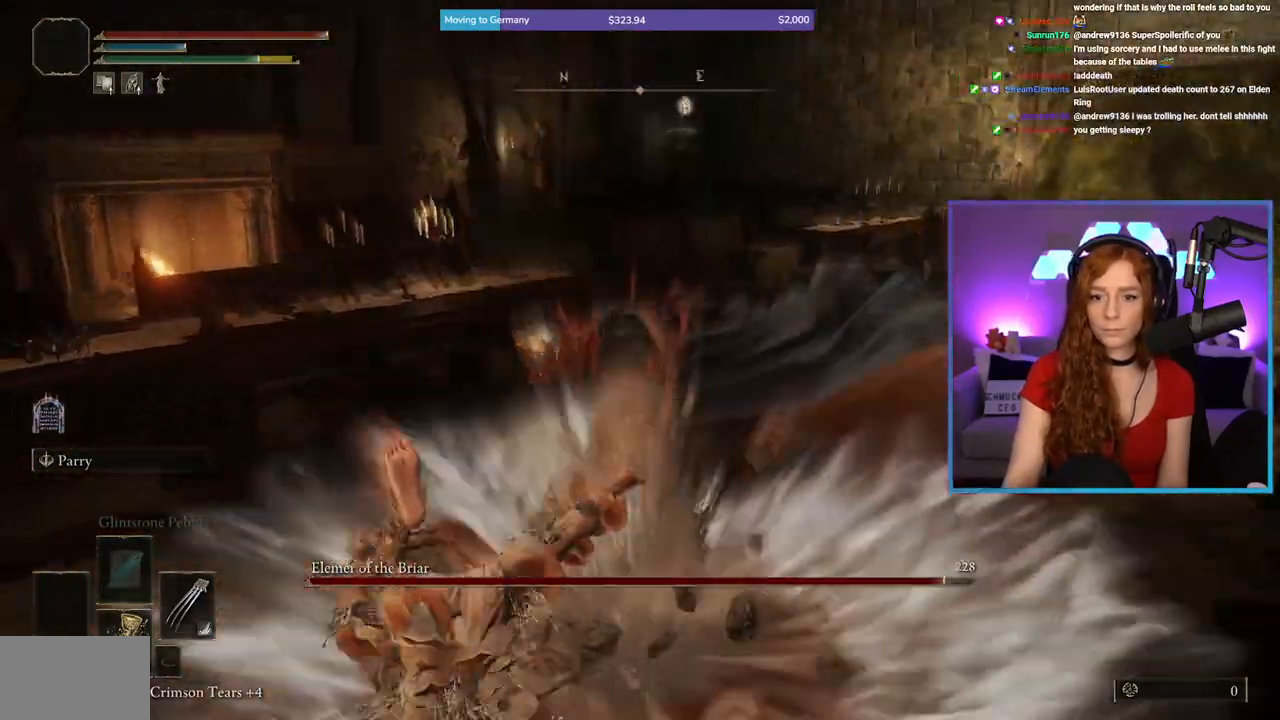
{"dt_ms": 500, "buttons": [], "left_stick": "up", "right_stick": "center", "events": [[200, "right_stick", "center"], [367, "left_stick", "up-left"], [500, "left_stick", "up"]]}
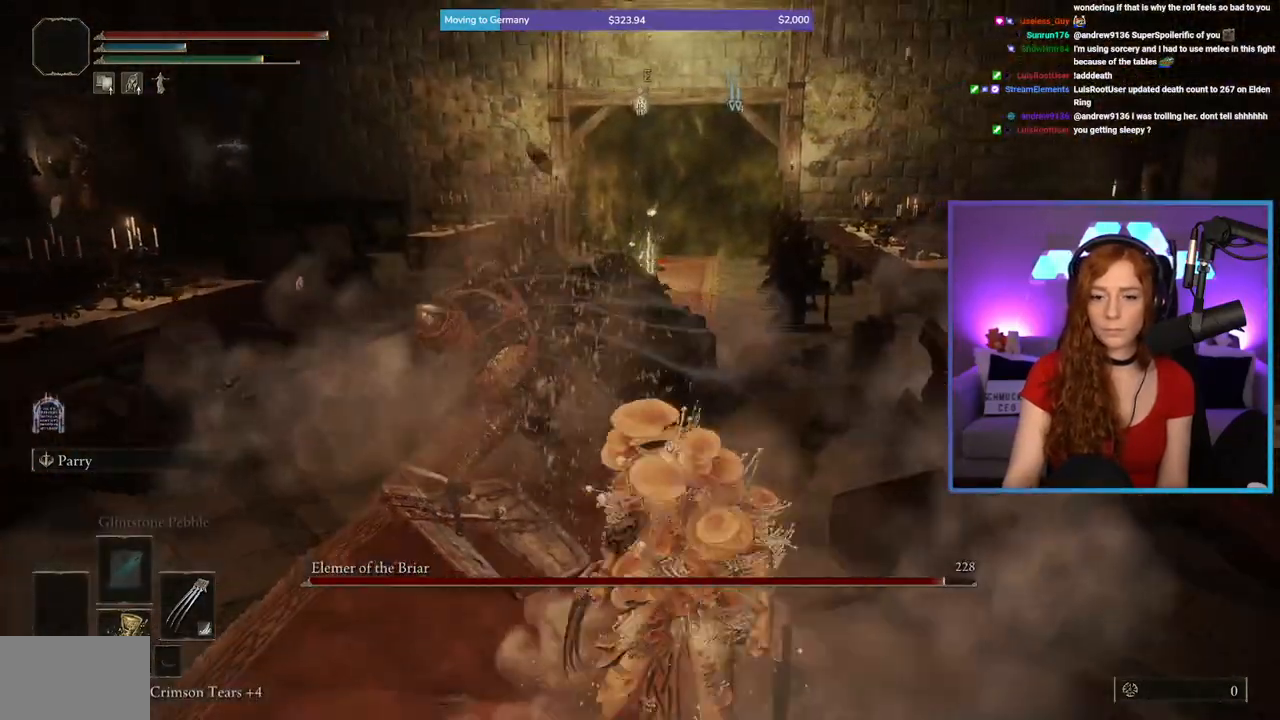
{"dt_ms": 500, "buttons": [], "left_stick": "up", "right_stick": "center", "events": [[50, "right_stick", "left"], [183, "R1", "down"], [217, "right_stick", "center"], [317, "R1", "up"]]}
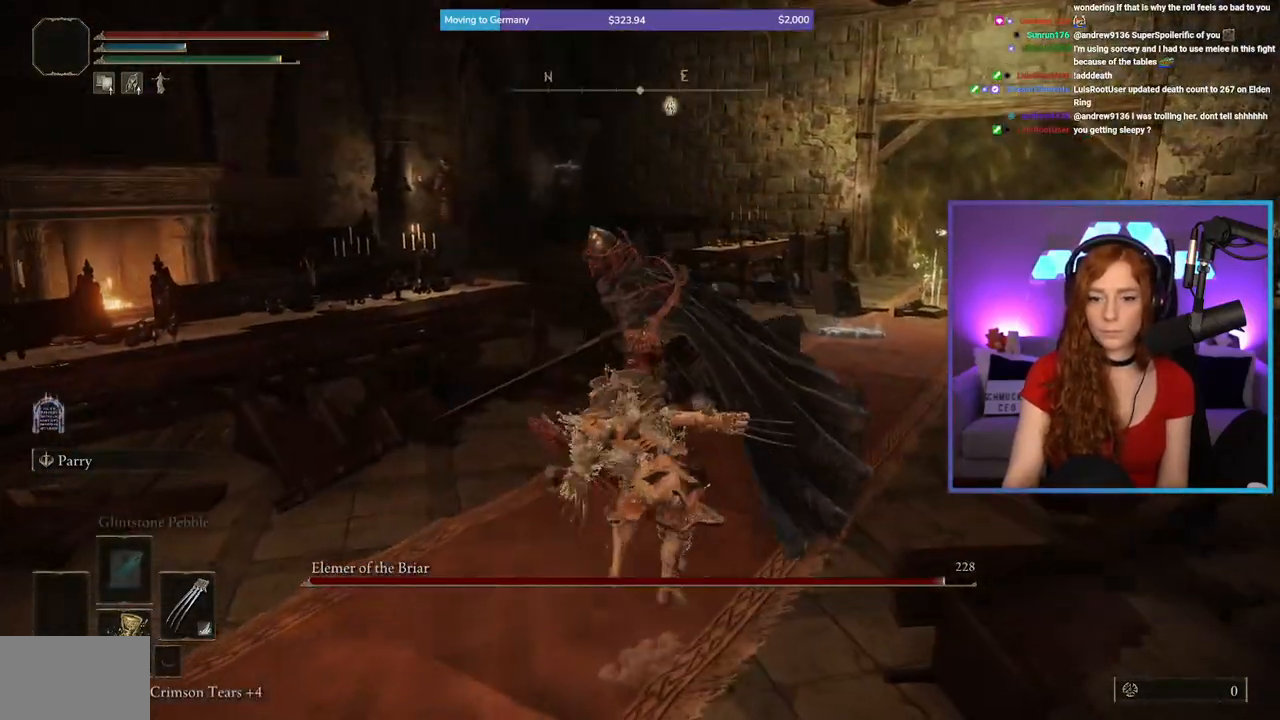
{"dt_ms": 500, "buttons": [], "left_stick": "down", "right_stick": "center", "events": [[67, "right_stick", "down-right"], [217, "right_stick", "center"], [433, "left_stick", "right"], [483, "left_stick", "down"]]}
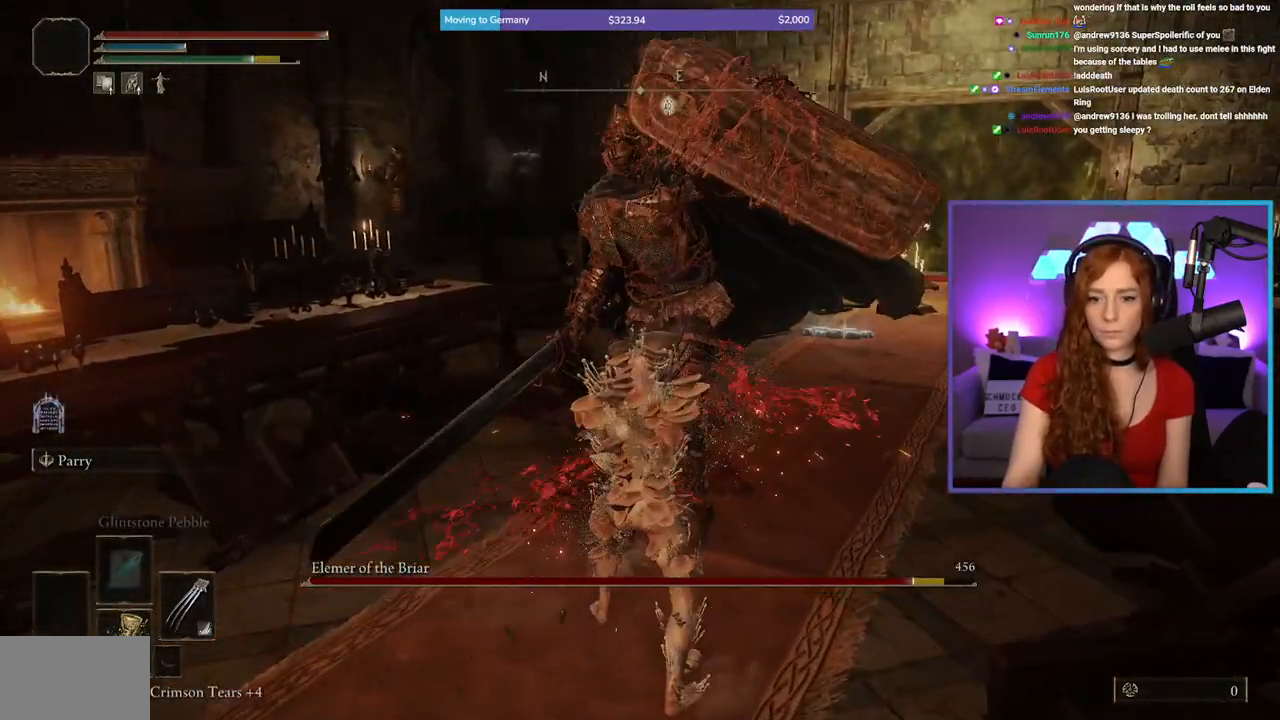
{"dt_ms": 500, "buttons": ["B"], "left_stick": "down", "right_stick": "center", "events": [[317, "B", "down"]]}
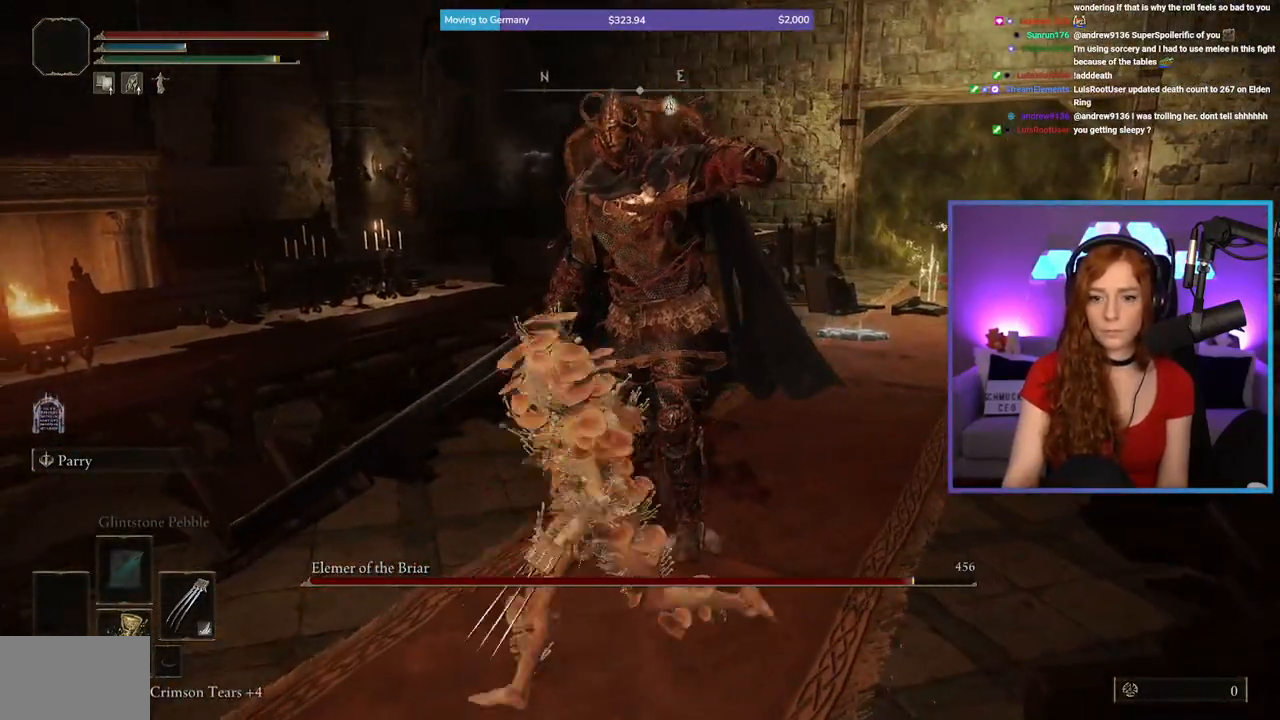
{"dt_ms": 500, "buttons": [], "left_stick": "down", "right_stick": "center", "events": [[467, "B", "up"]]}
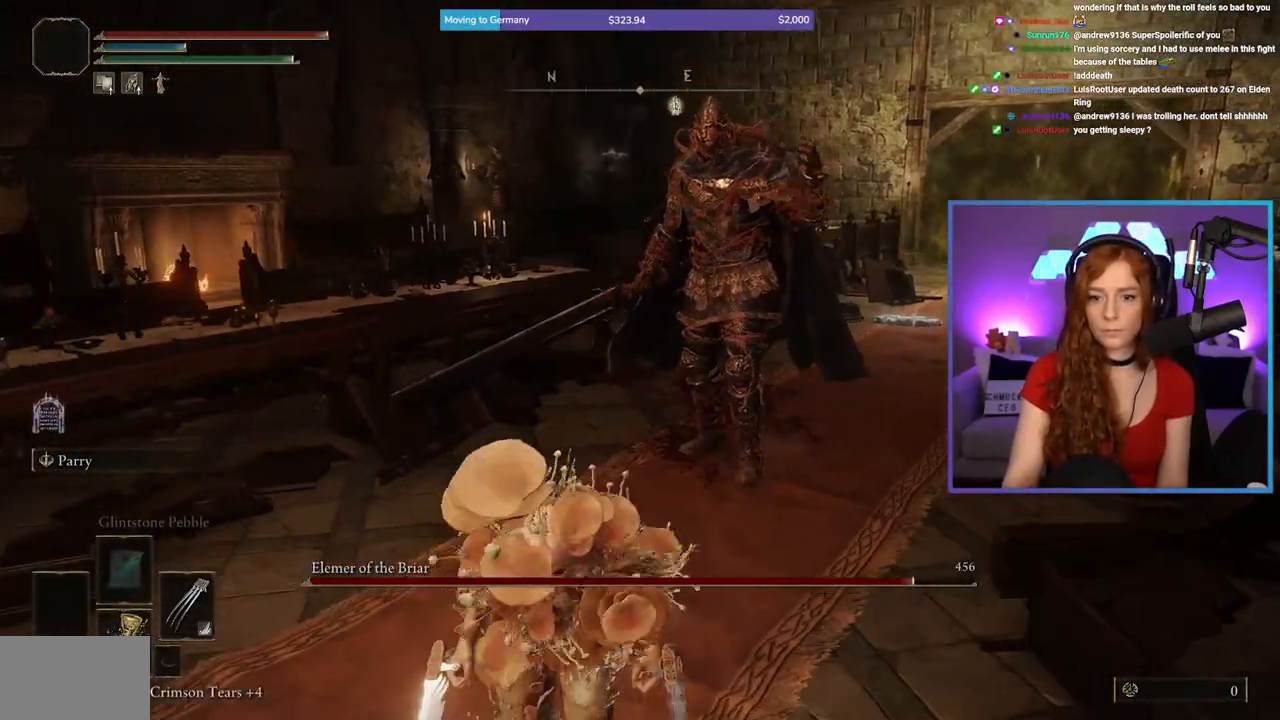
{"dt_ms": 500, "buttons": [], "left_stick": "up-right", "right_stick": "center", "events": [[250, "left_stick", "up-right"]]}
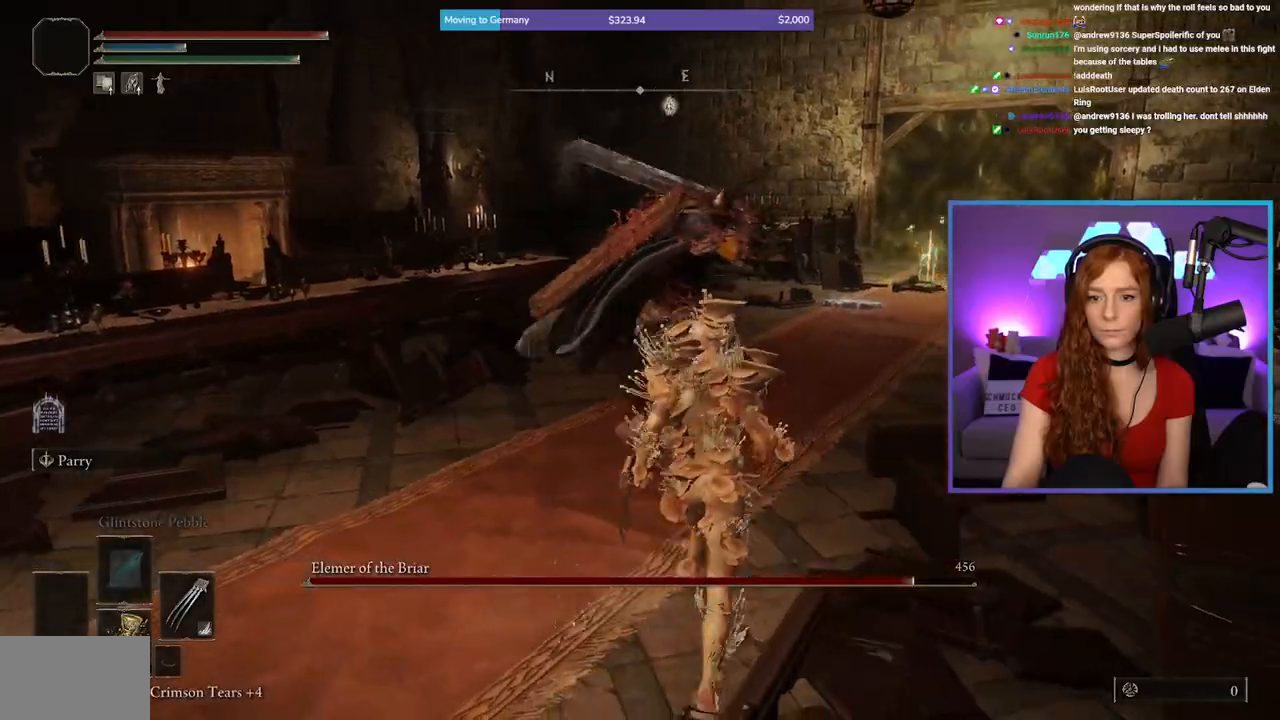
{"dt_ms": 500, "buttons": [], "left_stick": "up-right", "right_stick": "down-left", "events": [[17, "B", "down"], [133, "B", "up"], [250, "right_stick", "down-left"]]}
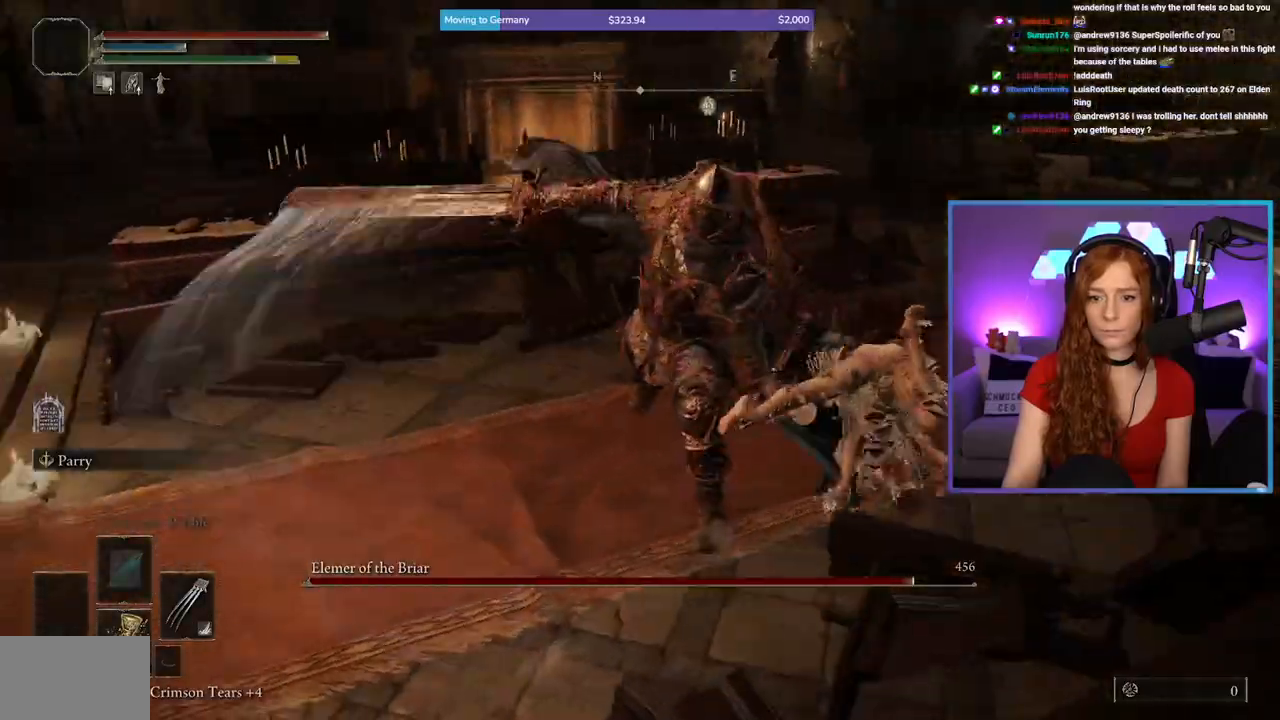
{"dt_ms": 500, "buttons": [], "left_stick": "up-right", "right_stick": "center", "events": [[50, "left_stick", "up"], [267, "right_stick", "left"], [350, "left_stick", "up-right"], [450, "right_stick", "center"]]}
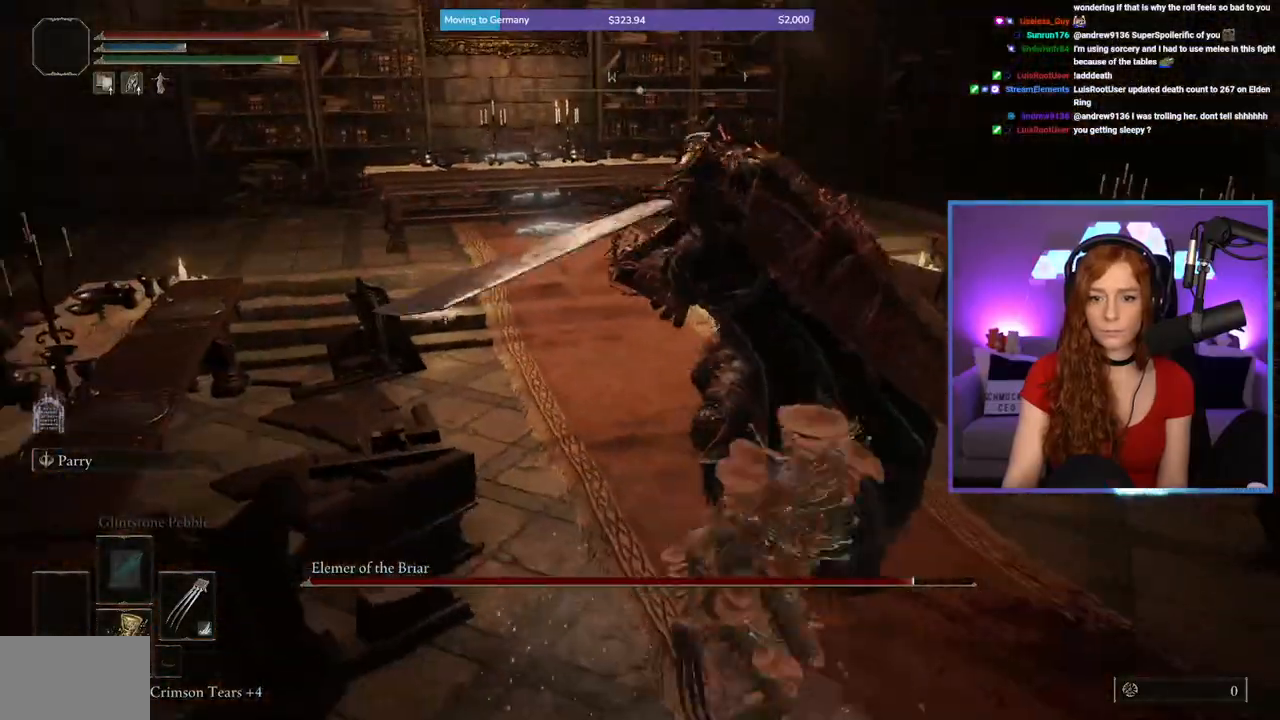
{"dt_ms": 500, "buttons": [], "left_stick": "up-left", "right_stick": "down-left", "events": [[183, "B", "down"], [233, "B", "up"], [300, "left_stick", "up-left"], [383, "right_stick", "down-left"]]}
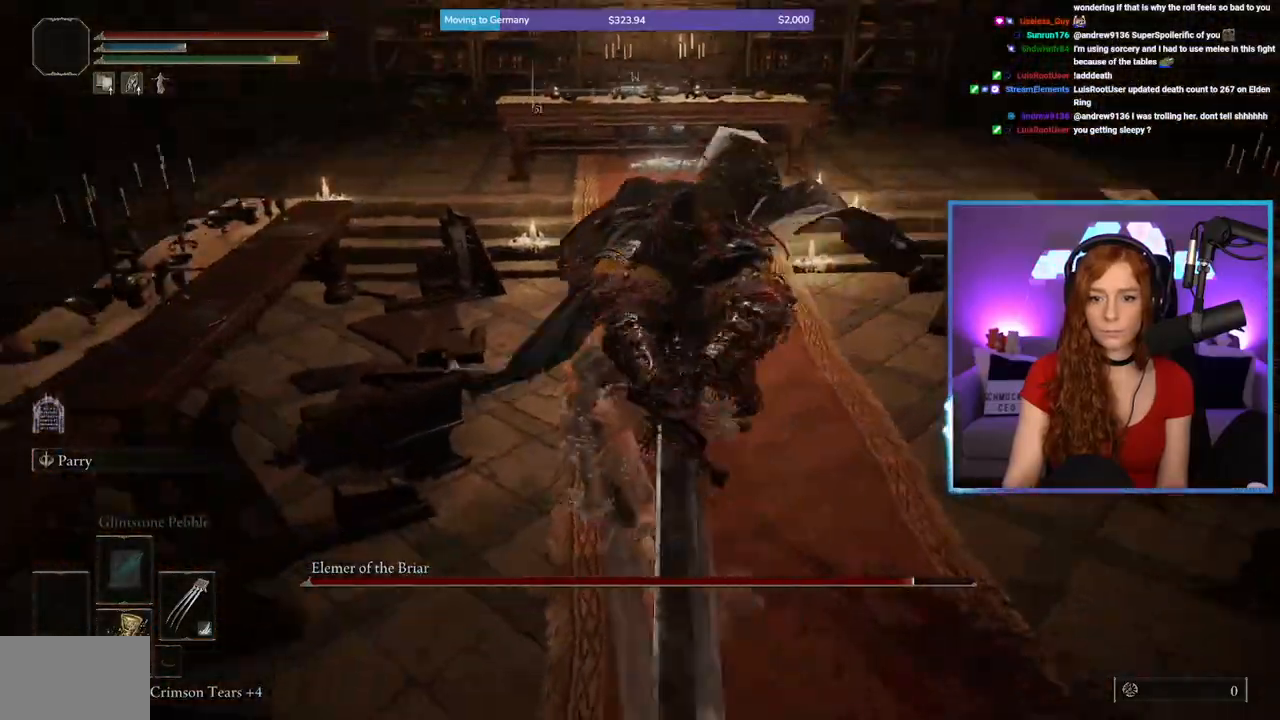
{"dt_ms": 500, "buttons": [], "left_stick": "right", "right_stick": "center", "events": [[183, "left_stick", "up-right"], [183, "right_stick", "center"], [383, "left_stick", "right"]]}
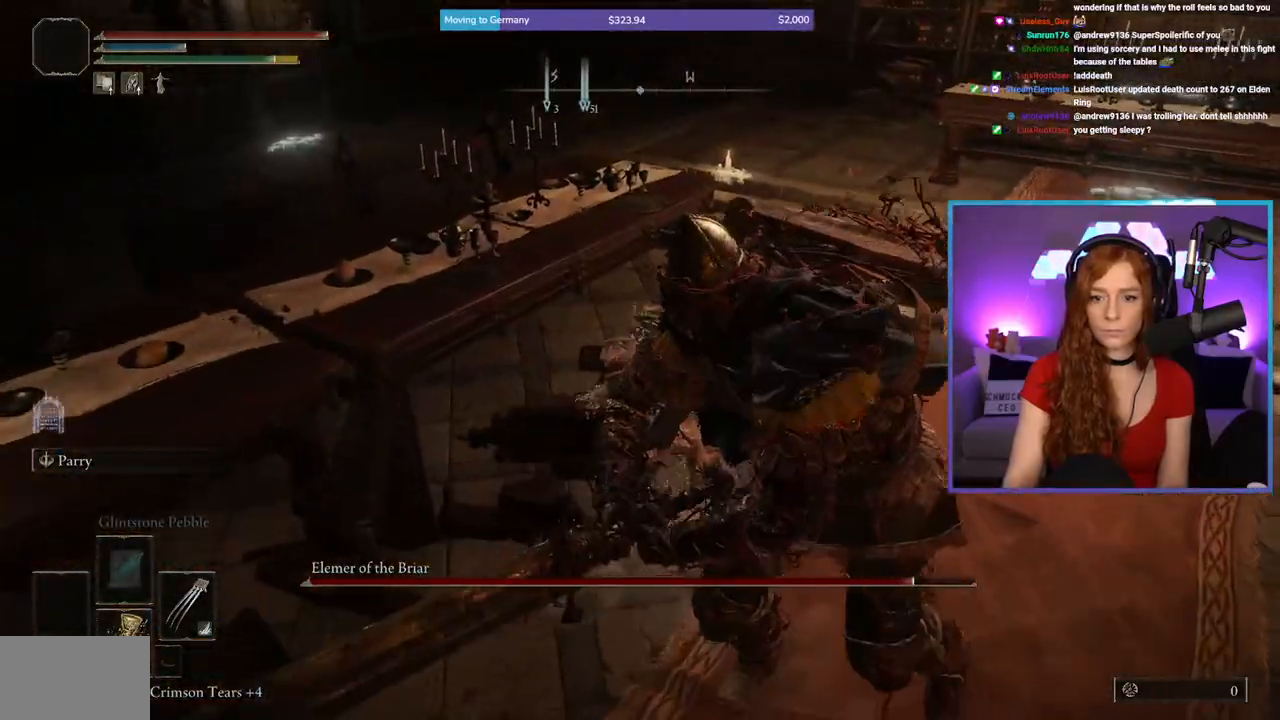
{"dt_ms": 500, "buttons": [], "left_stick": "up-right", "right_stick": "right", "events": [[67, "R1", "down"], [83, "right_stick", "right"], [150, "left_stick", "down-right"], [217, "R1", "up"], [267, "left_stick", "right"], [400, "left_stick", "up-right"]]}
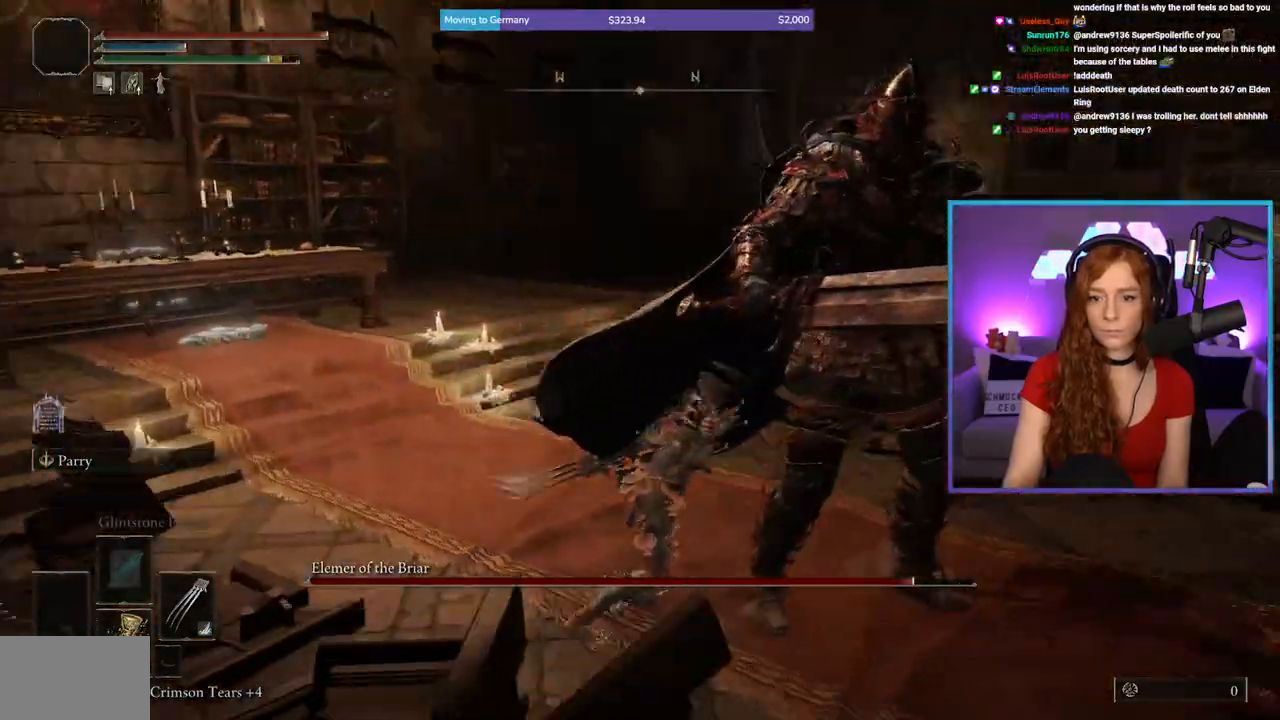
{"dt_ms": 500, "buttons": [], "left_stick": "down-left", "right_stick": "center", "events": [[33, "left_stick", "up"], [367, "left_stick", "left"], [433, "left_stick", "down-left"], [450, "right_stick", "center"]]}
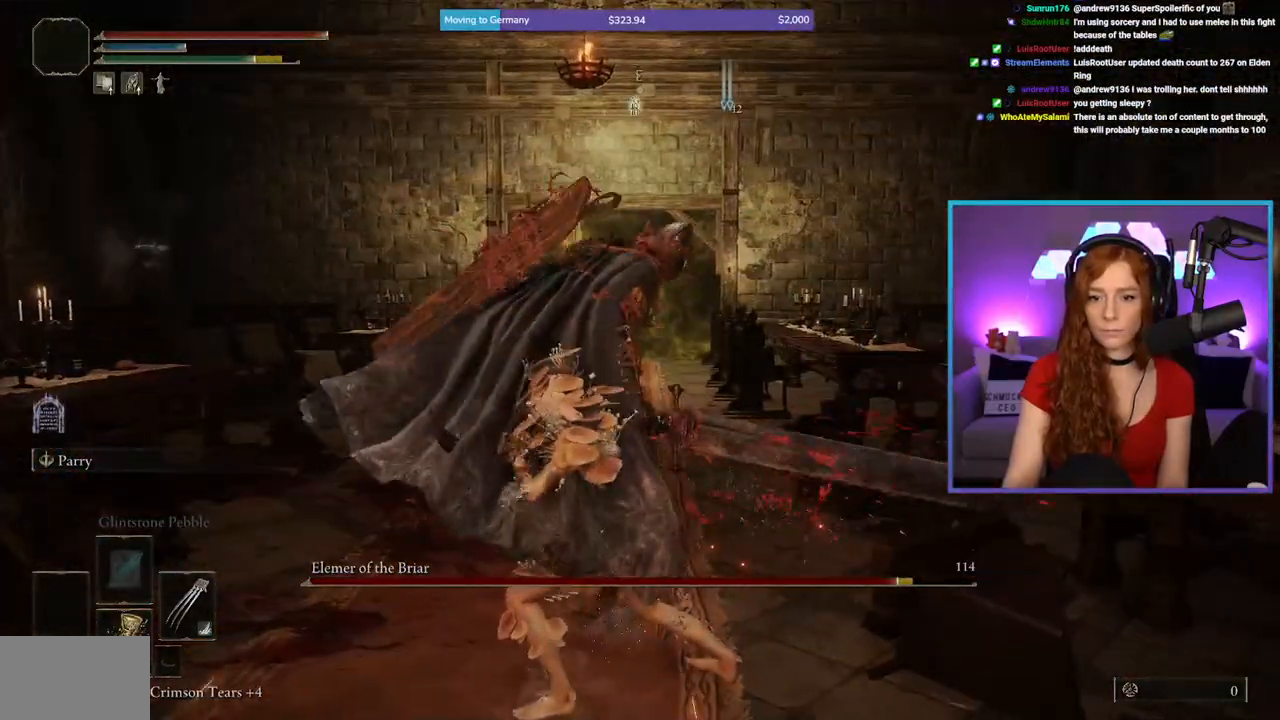
{"dt_ms": 500, "buttons": ["B"], "left_stick": "right", "right_stick": "center", "events": [[33, "left_stick", "down"], [467, "B", "down"], [467, "left_stick", "right"]]}
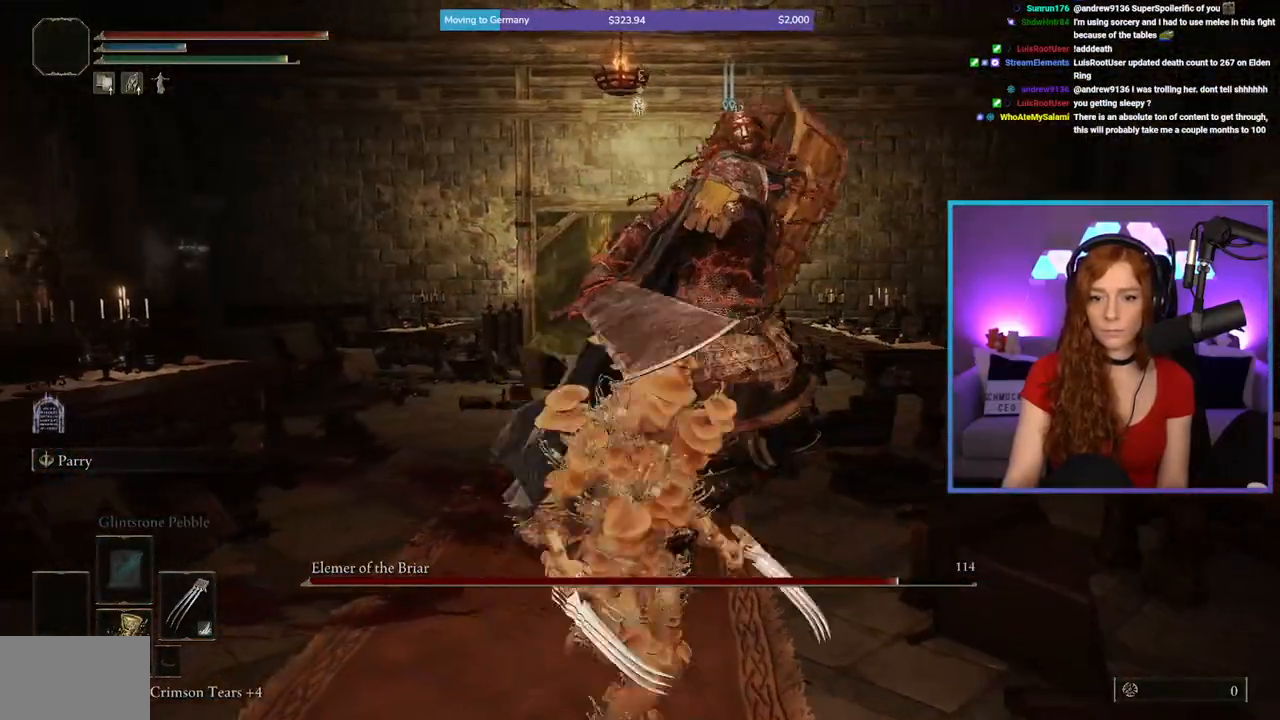
{"dt_ms": 500, "buttons": [], "left_stick": "up", "right_stick": "center", "events": [[33, "B", "up"], [50, "left_stick", "up"]]}
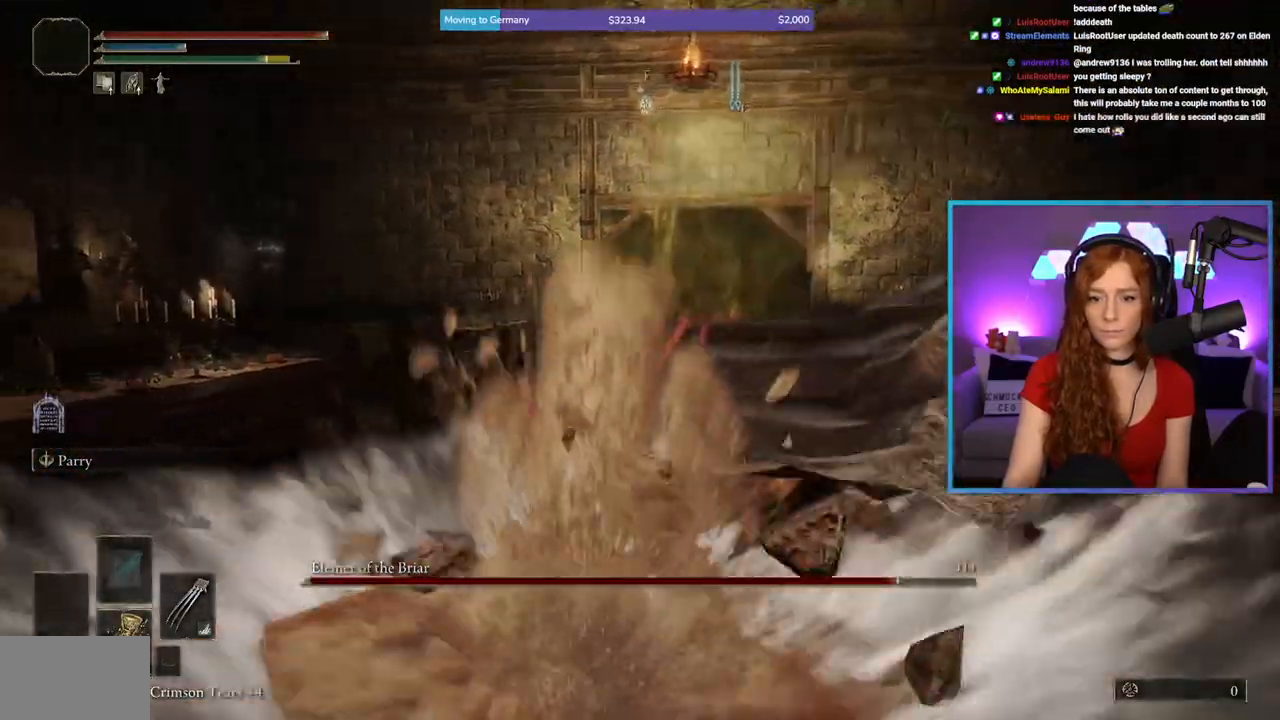
{"dt_ms": 500, "buttons": ["R1"], "left_stick": "up-right", "right_stick": "right", "events": [[17, "right_stick", "down-right"], [317, "left_stick", "up-right"], [333, "R1", "down"], [400, "right_stick", "right"]]}
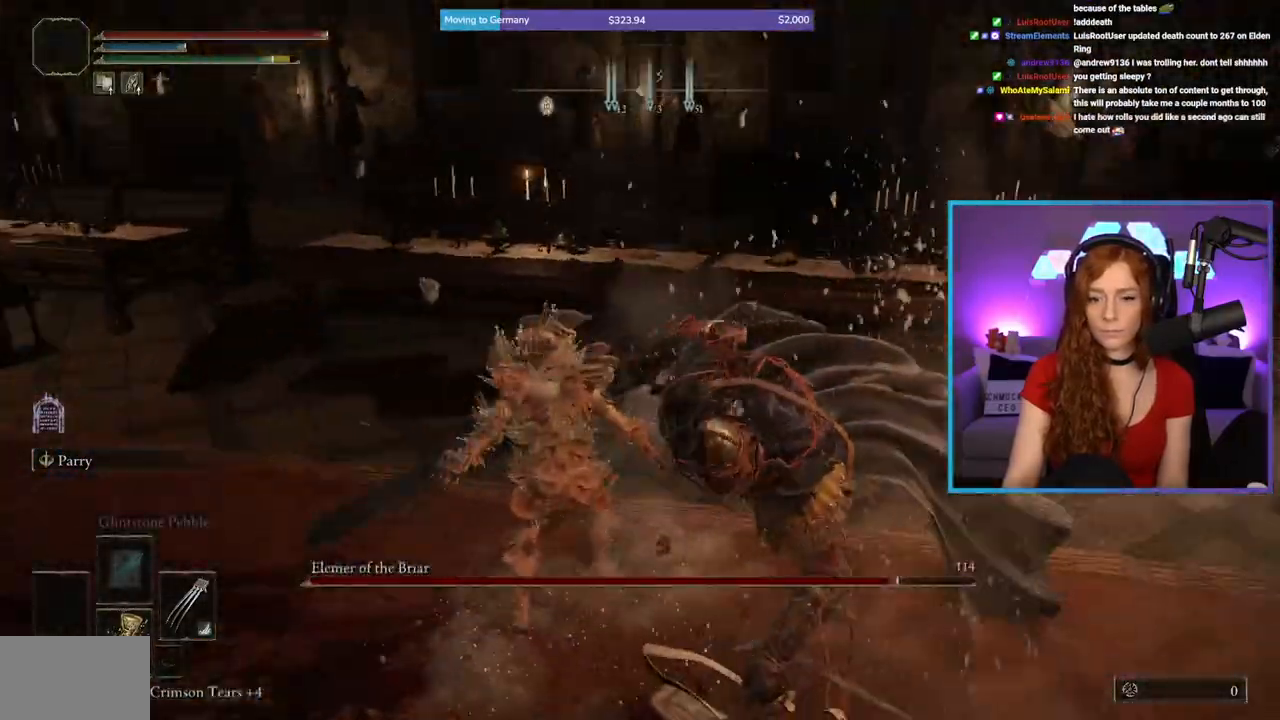
{"dt_ms": 500, "buttons": [], "left_stick": "up", "right_stick": "down-right", "events": [[100, "left_stick", "up"], [150, "R1", "up"], [283, "right_stick", "center"], [450, "right_stick", "down-right"]]}
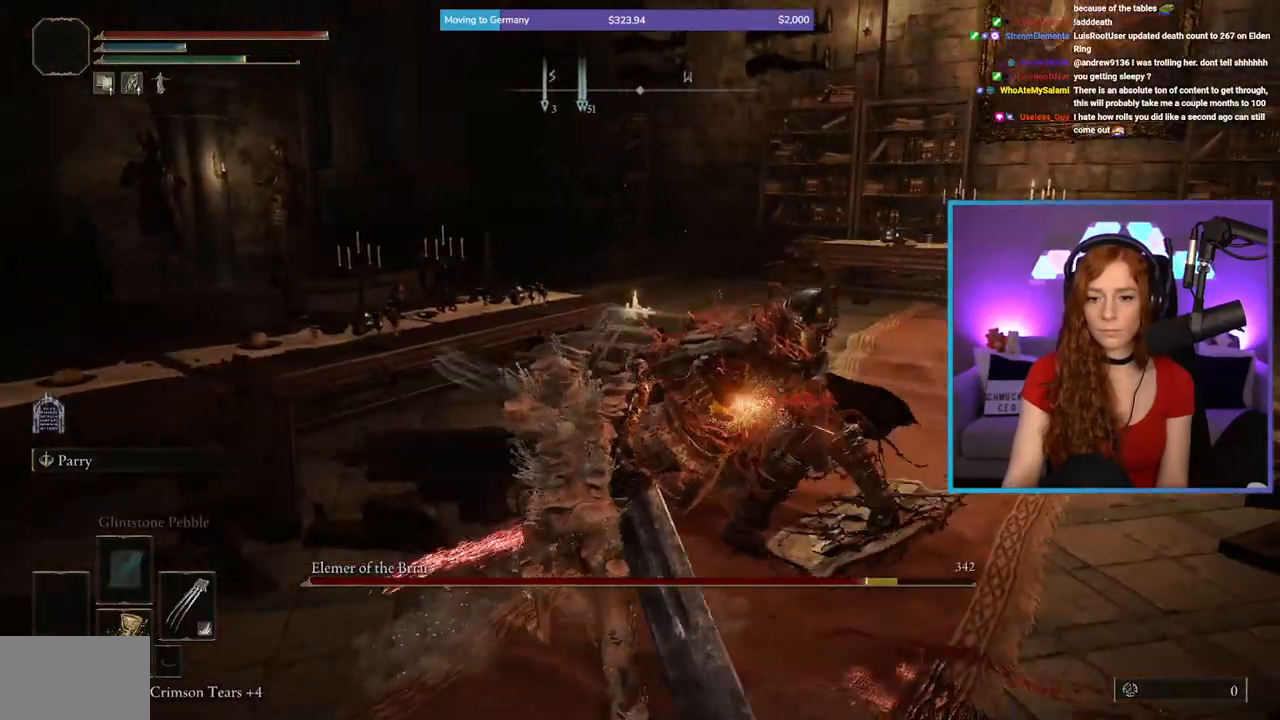
{"dt_ms": 500, "buttons": [], "left_stick": "up", "right_stick": "right", "events": [[83, "R1", "down"], [133, "right_stick", "center"], [233, "R1", "up"], [383, "right_stick", "right"]]}
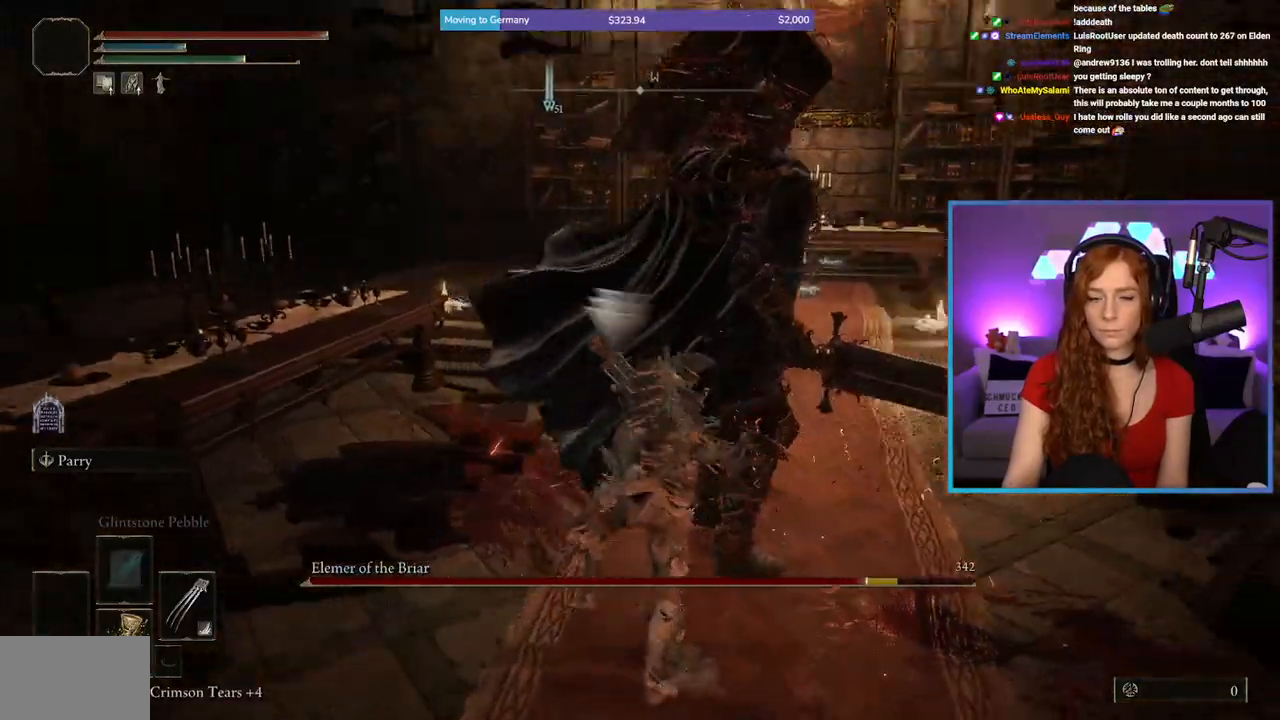
{"dt_ms": 500, "buttons": [], "left_stick": "down", "right_stick": "center", "events": [[67, "right_stick", "center"], [217, "left_stick", "center"], [217, "right_stick", "right"], [283, "left_stick", "down-right"], [333, "left_stick", "down"], [433, "right_stick", "center"]]}
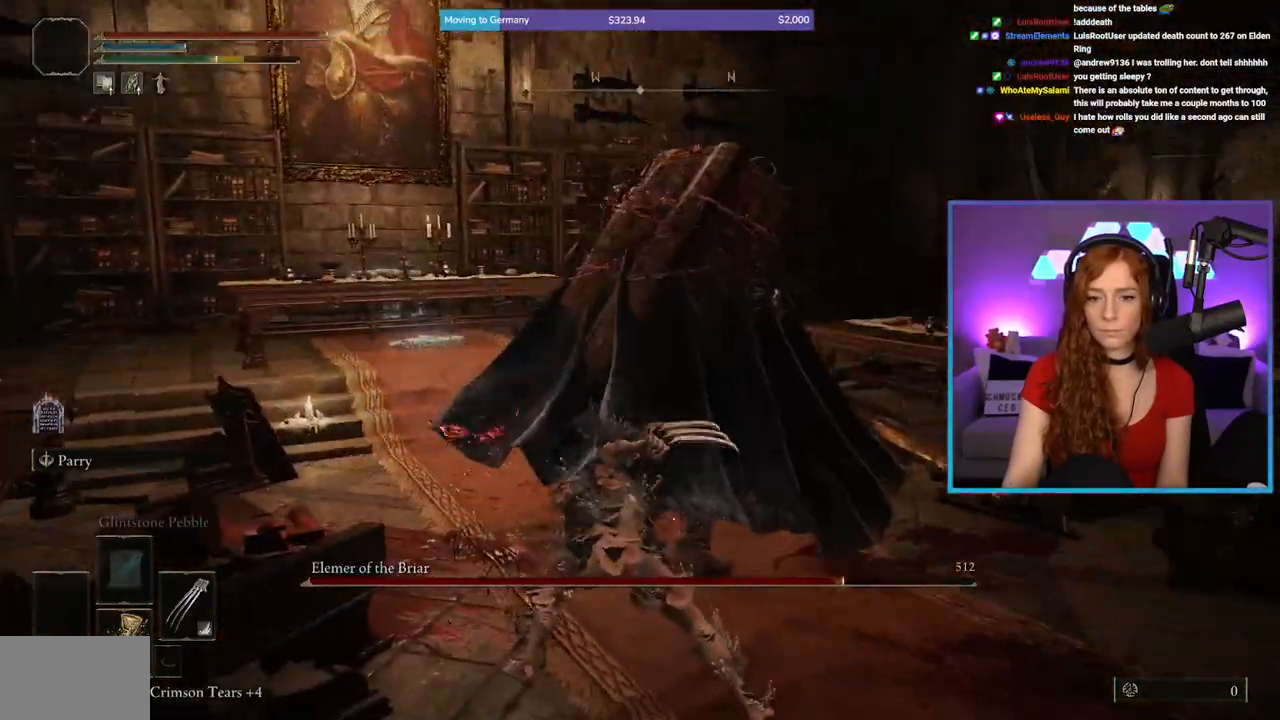
{"dt_ms": 500, "buttons": [], "left_stick": "down", "right_stick": "center", "events": []}
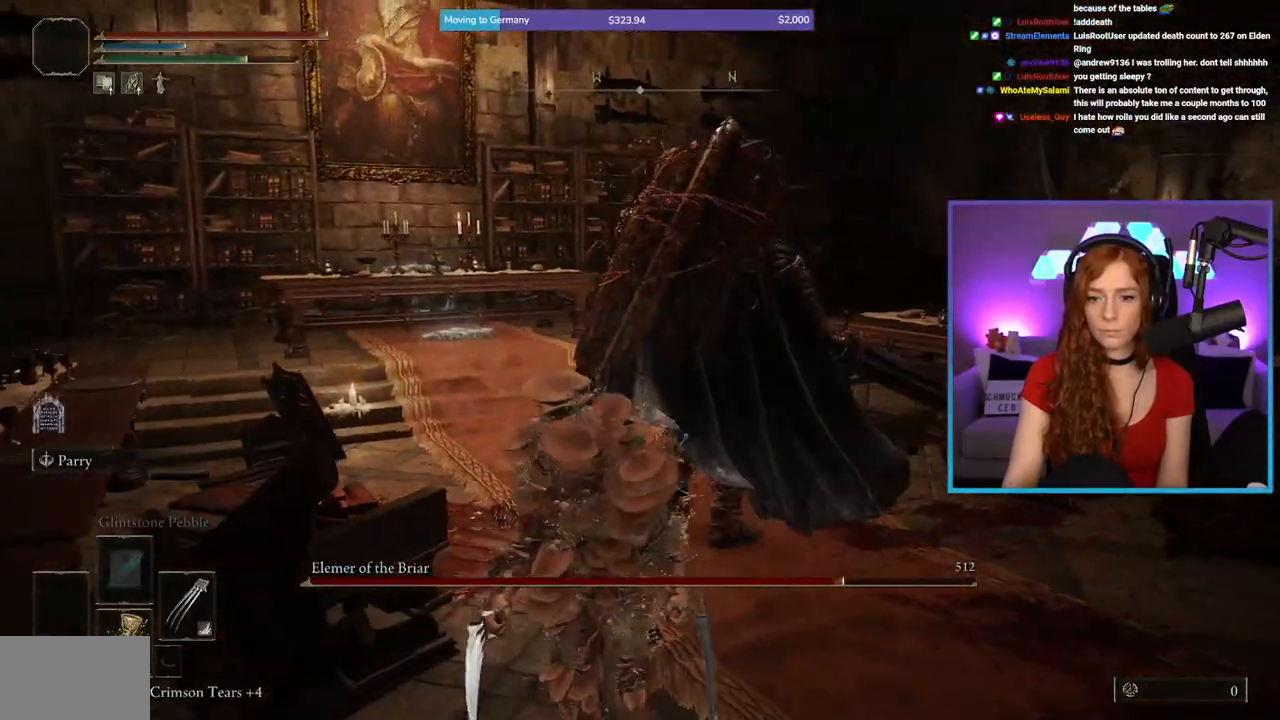
{"dt_ms": 500, "buttons": [], "left_stick": "up", "right_stick": "center", "events": [[83, "left_stick", "up-right"], [167, "R1", "down"], [300, "R1", "up"], [333, "left_stick", "up"]]}